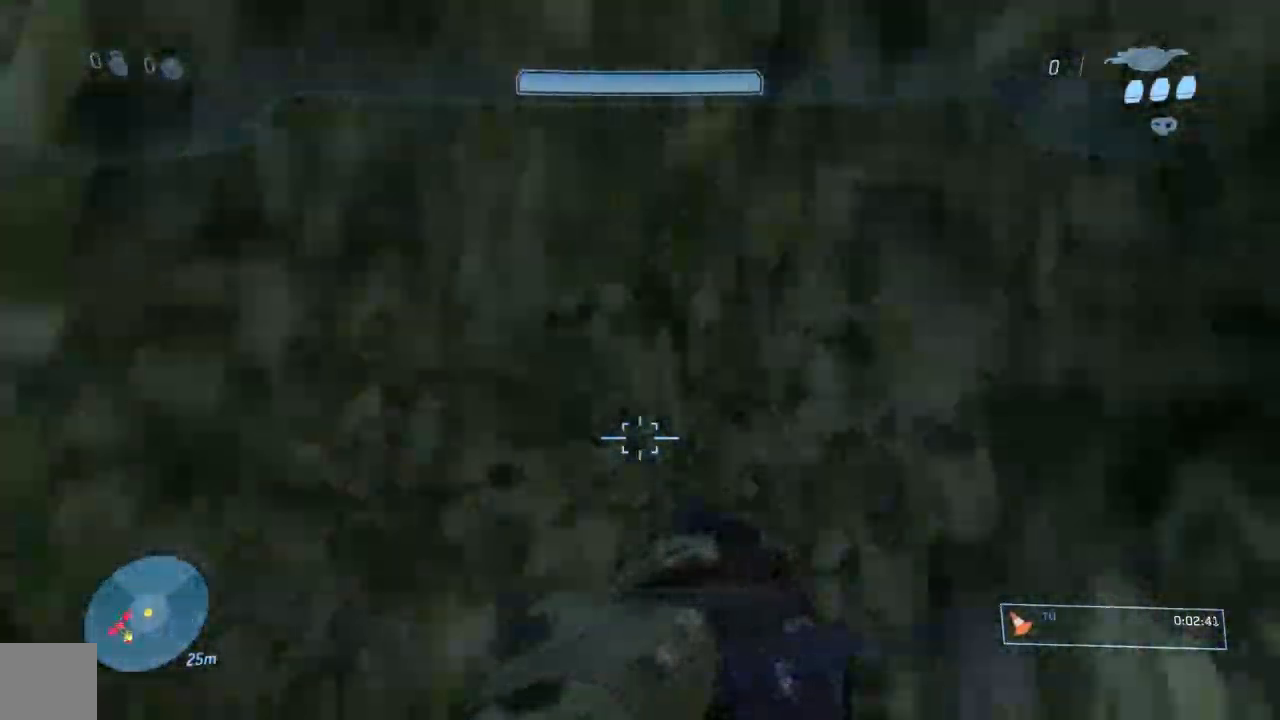
Gameplay with a controller (Xbox layout); each line is a JSON object with the inputs held at the frame after it. "events" lists button and stick changes between this image and that frame as [ms after this image, input, new state], when the widget could be followed in between. Not read: L2 R2.
{"buttons": ["A", "L3"], "left_stick": "up", "right_stick": "center", "events": [[34, "A", "up"], [50, "right_stick", "center"], [67, "A", "down"], [184, "A", "up"], [251, "A", "down"], [367, "A", "up"], [417, "A", "down"]]}
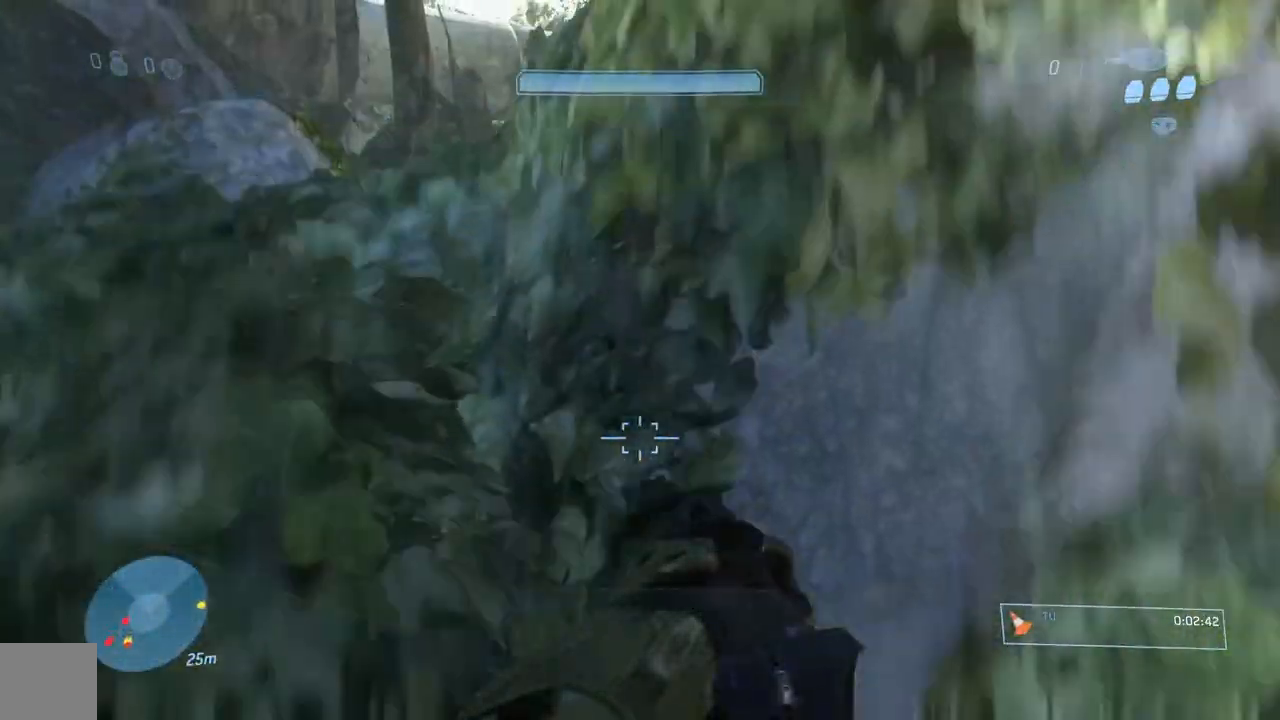
{"buttons": [], "left_stick": "up", "right_stick": "center", "events": [[33, "A", "up"], [217, "right_stick", "left"], [367, "right_stick", "center"], [400, "L3", "up"]]}
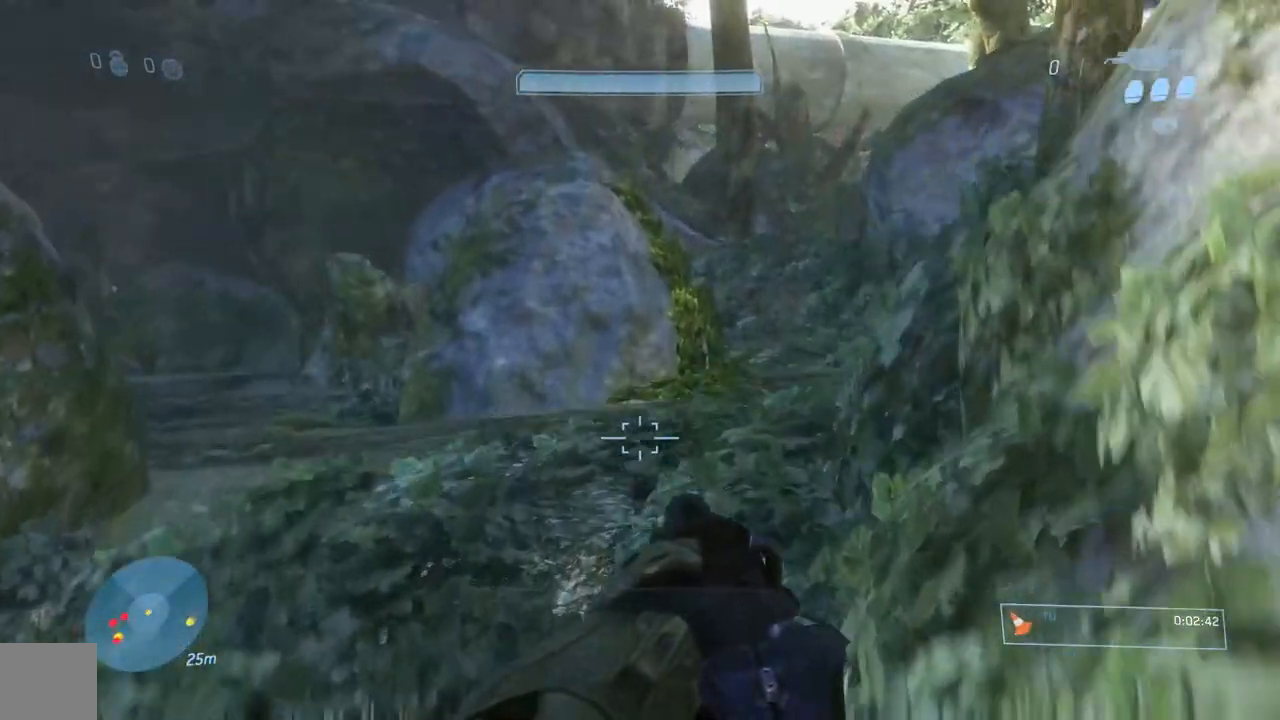
{"buttons": [], "left_stick": "up", "right_stick": "center", "events": [[50, "right_stick", "right"], [117, "L1", "down"], [167, "right_stick", "center"], [201, "L1", "up"]]}
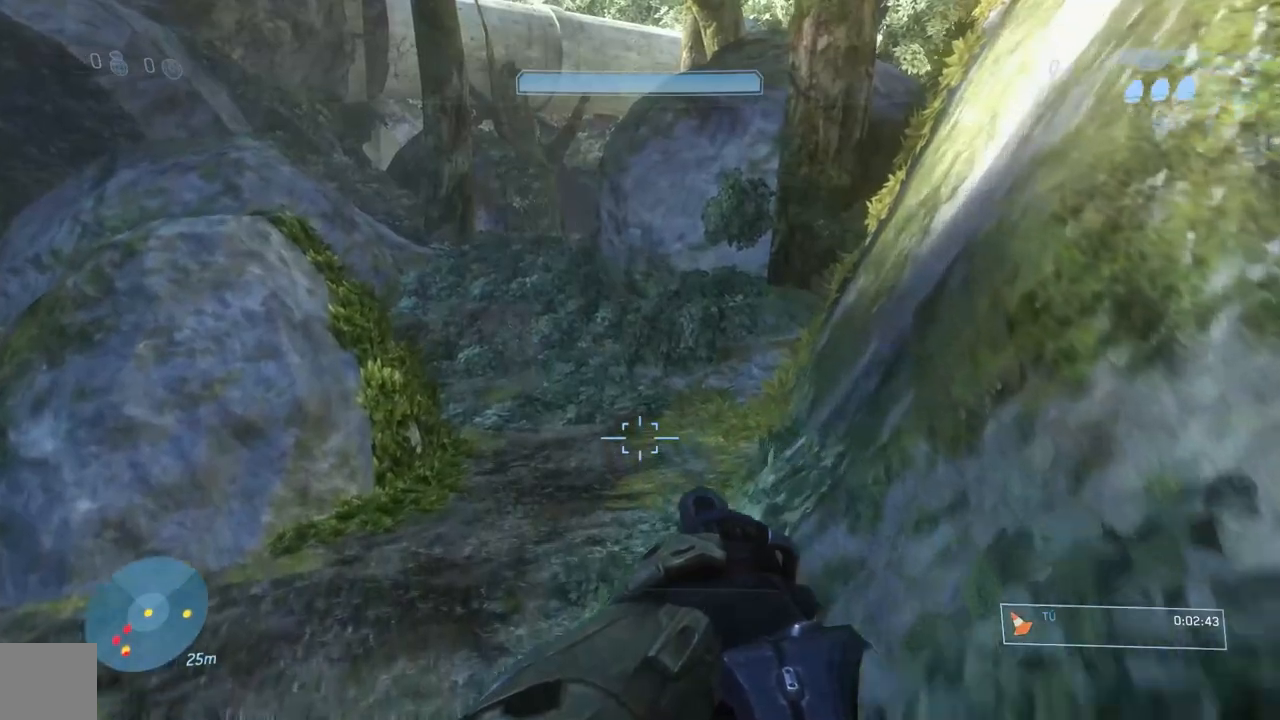
{"buttons": [], "left_stick": "up", "right_stick": "center", "events": []}
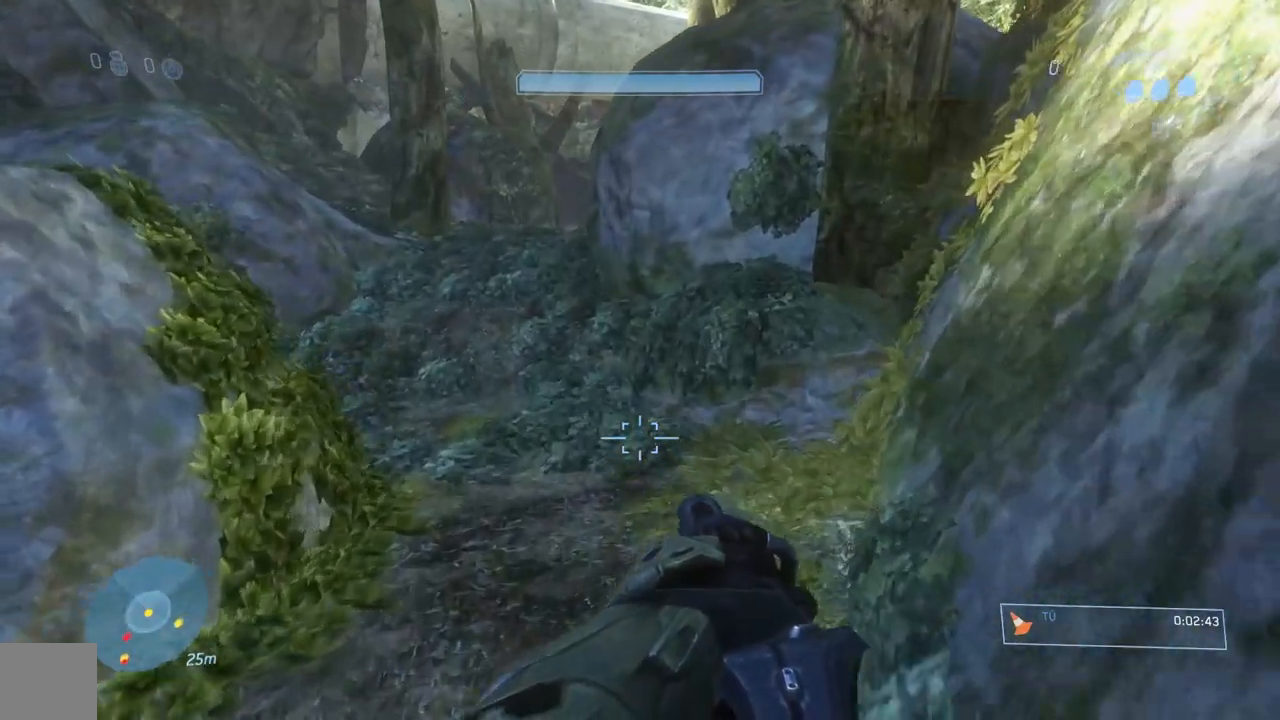
{"buttons": [], "left_stick": "up", "right_stick": "center", "events": []}
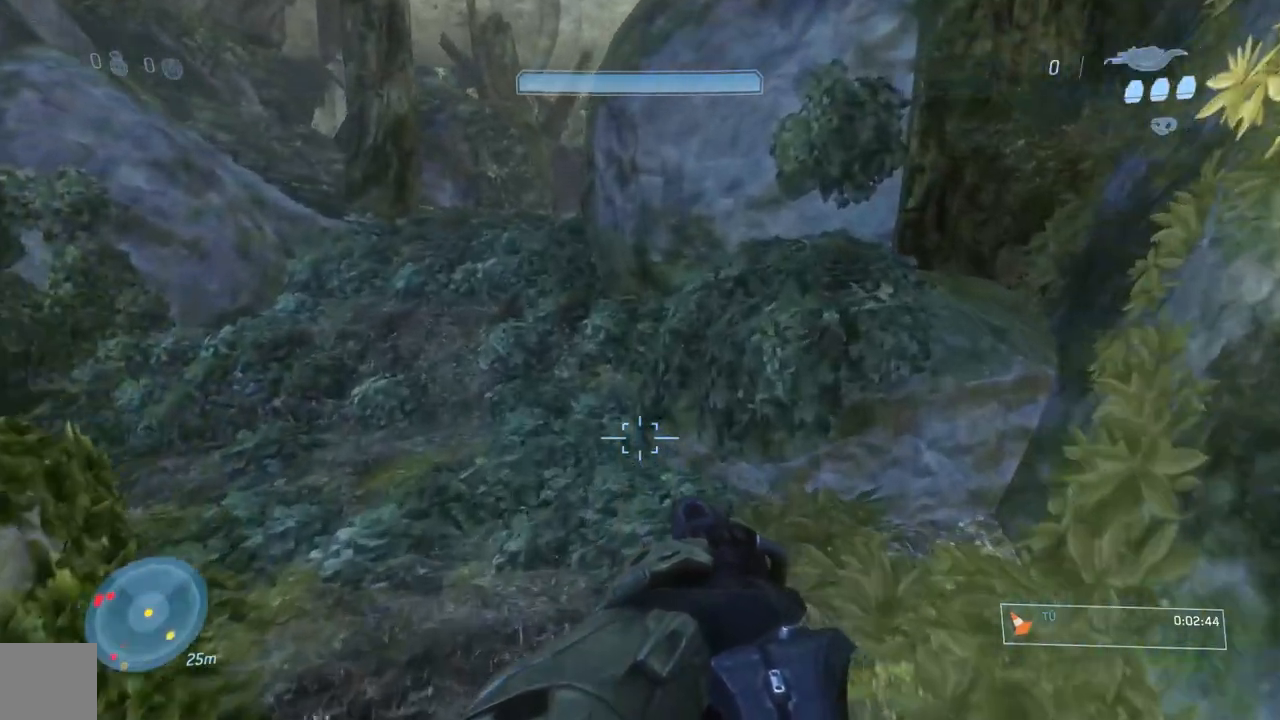
{"buttons": [], "left_stick": "up-left", "right_stick": "center", "events": [[350, "left_stick", "up-left"]]}
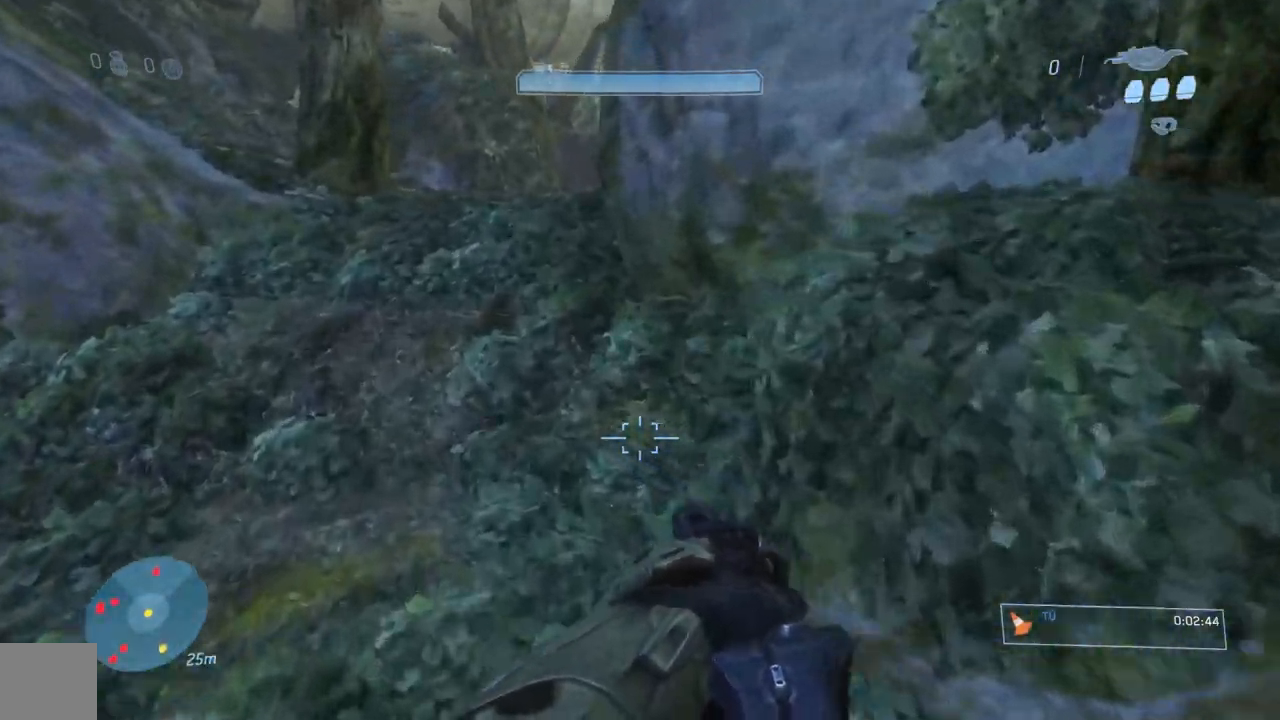
{"buttons": [], "left_stick": "up", "right_stick": "center", "events": [[34, "right_stick", "up-left"], [251, "Y", "down"], [334, "Y", "up"], [417, "right_stick", "center"], [451, "left_stick", "up"]]}
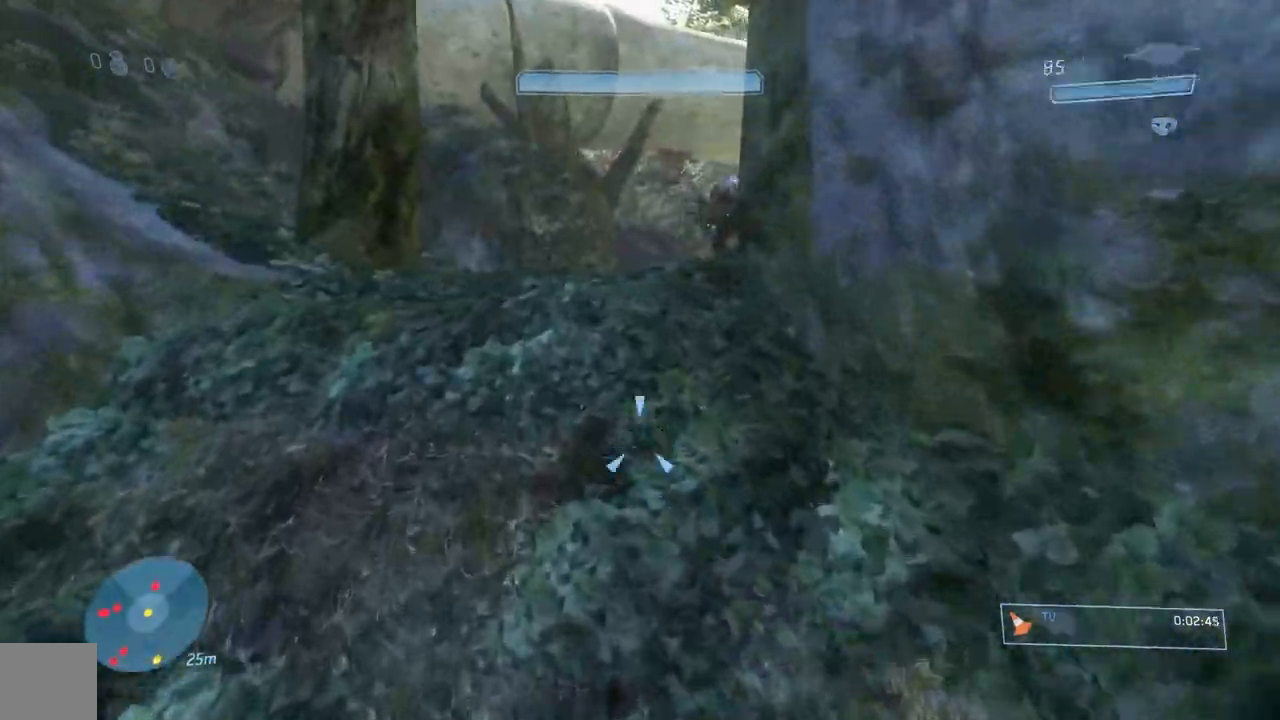
{"buttons": [], "left_stick": "up", "right_stick": "center", "events": [[67, "right_stick", "up"], [117, "L1", "down"], [167, "L1", "up"], [200, "R1", "down"], [233, "right_stick", "center"], [500, "R1", "up"]]}